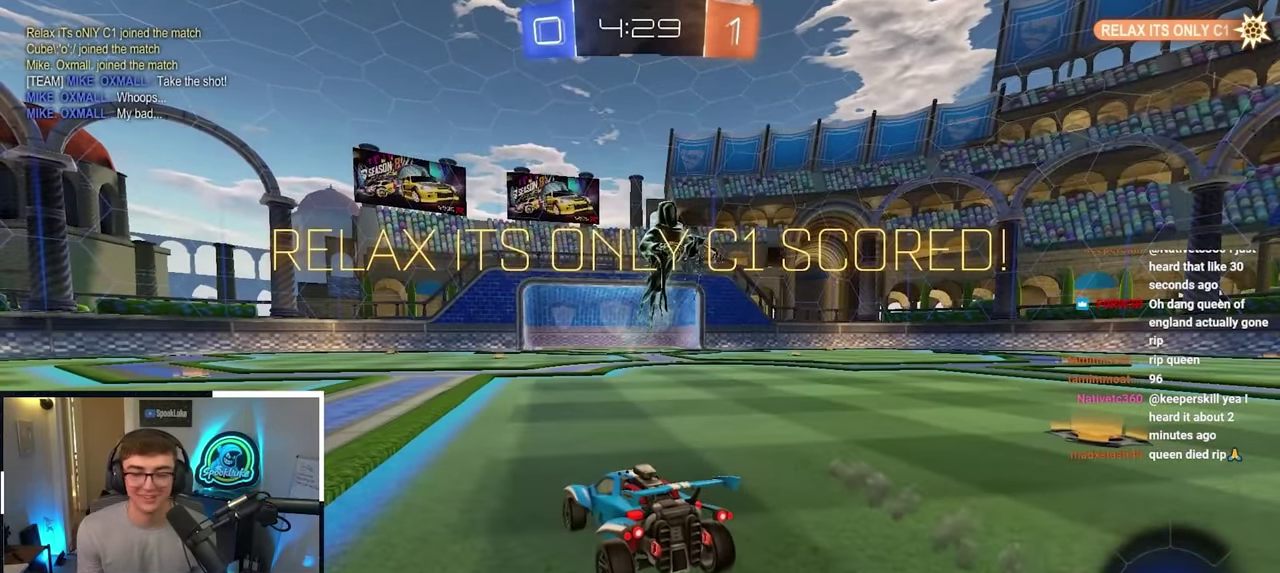
Gameplay with a controller (PlayStation layout); each line is a JSON object with the inputs held at the frame after it. "events" lists button and stick changes between this image and that frame as [ms after this image, input, new state], when the widget could be followed in between. Not read: L3 R3.
{"buttons": [], "left_stick": "center", "right_stick": "center", "events": []}
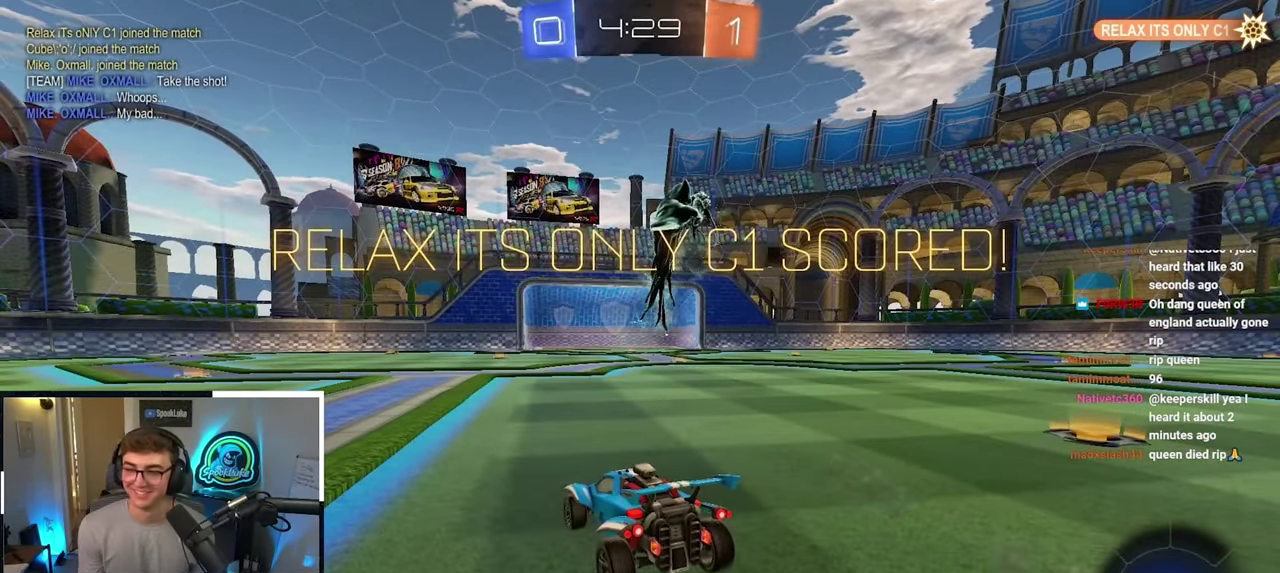
{"buttons": [], "left_stick": "center", "right_stick": "center", "events": []}
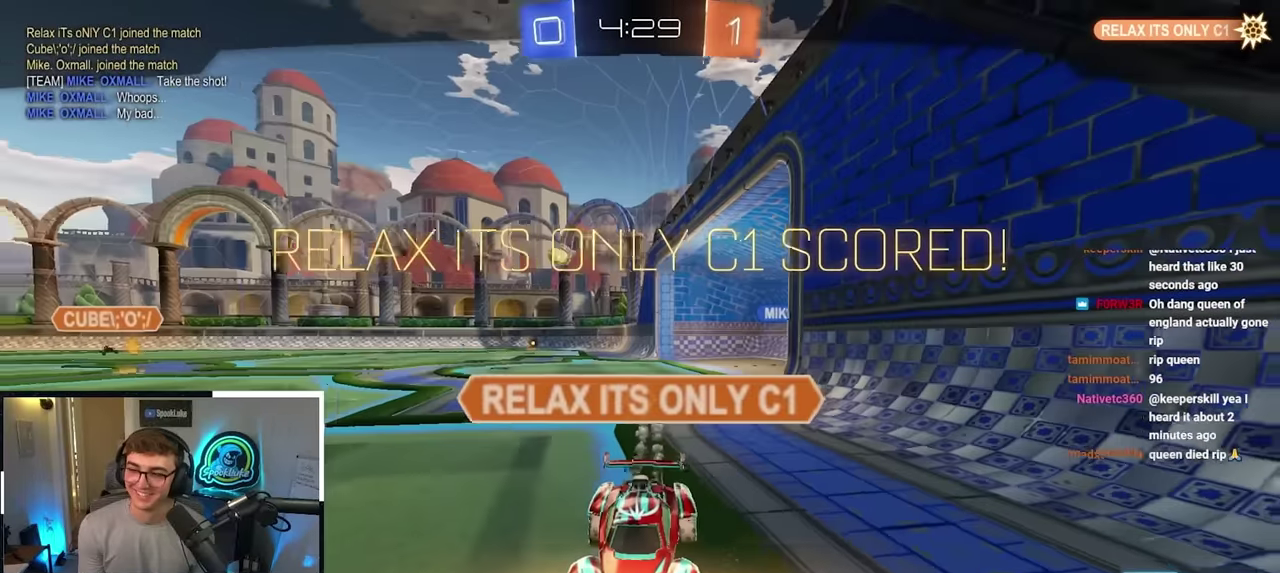
{"buttons": [], "left_stick": "center", "right_stick": "center", "events": []}
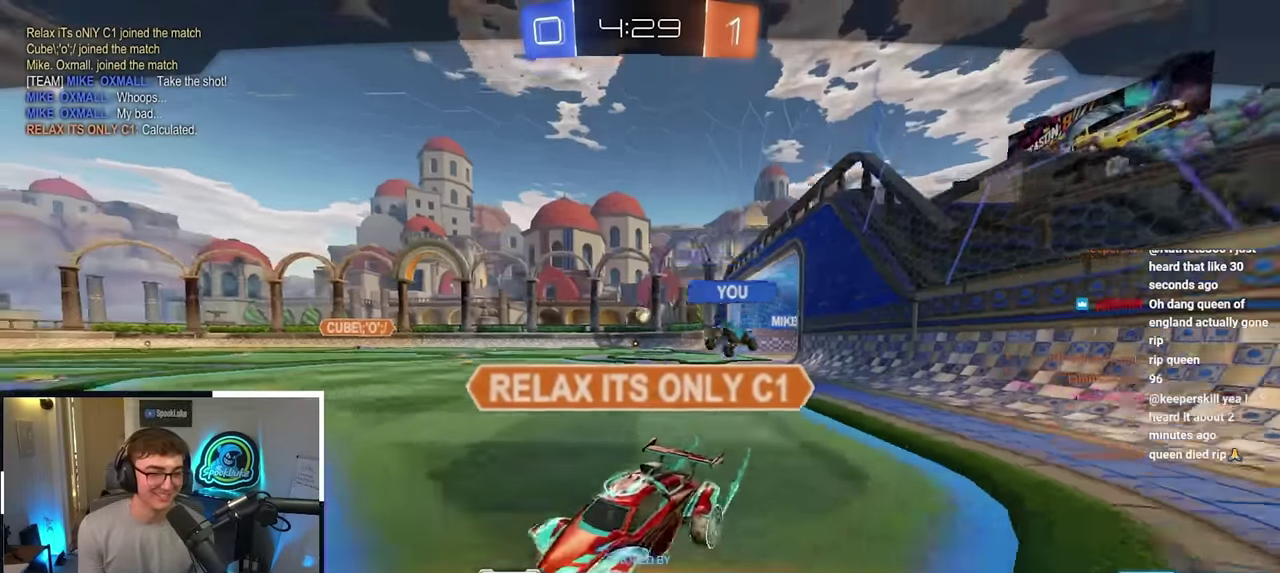
{"buttons": [], "left_stick": "center", "right_stick": "center", "events": []}
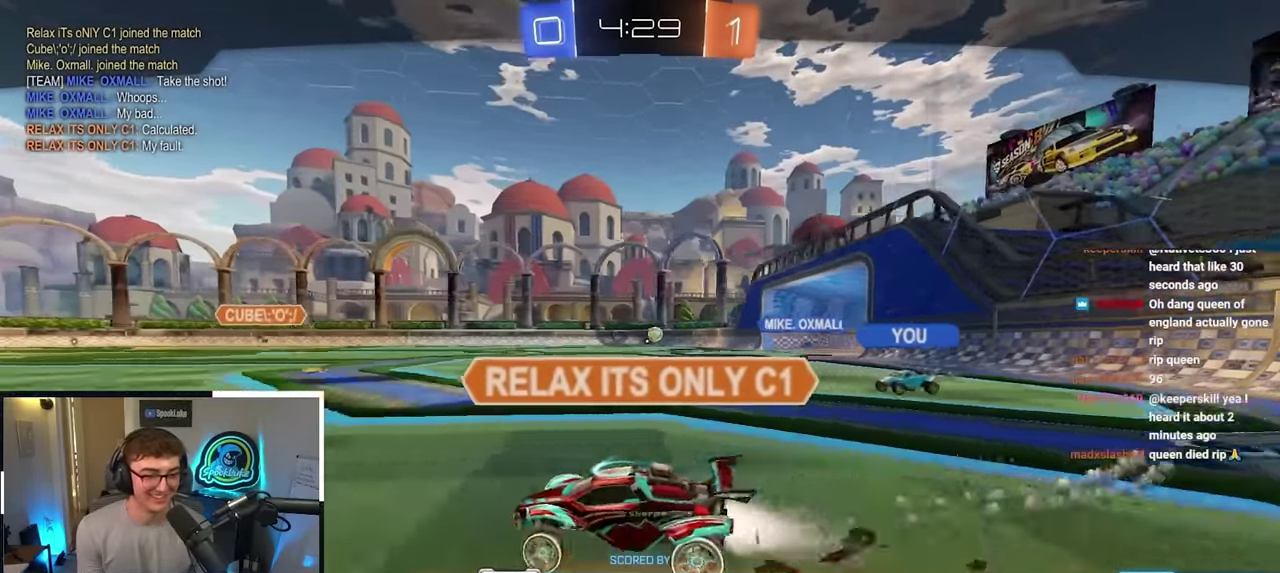
{"buttons": ["L2"], "left_stick": "up", "right_stick": "center", "events": [[416, "left_stick", "up"], [500, "L2", "down"]]}
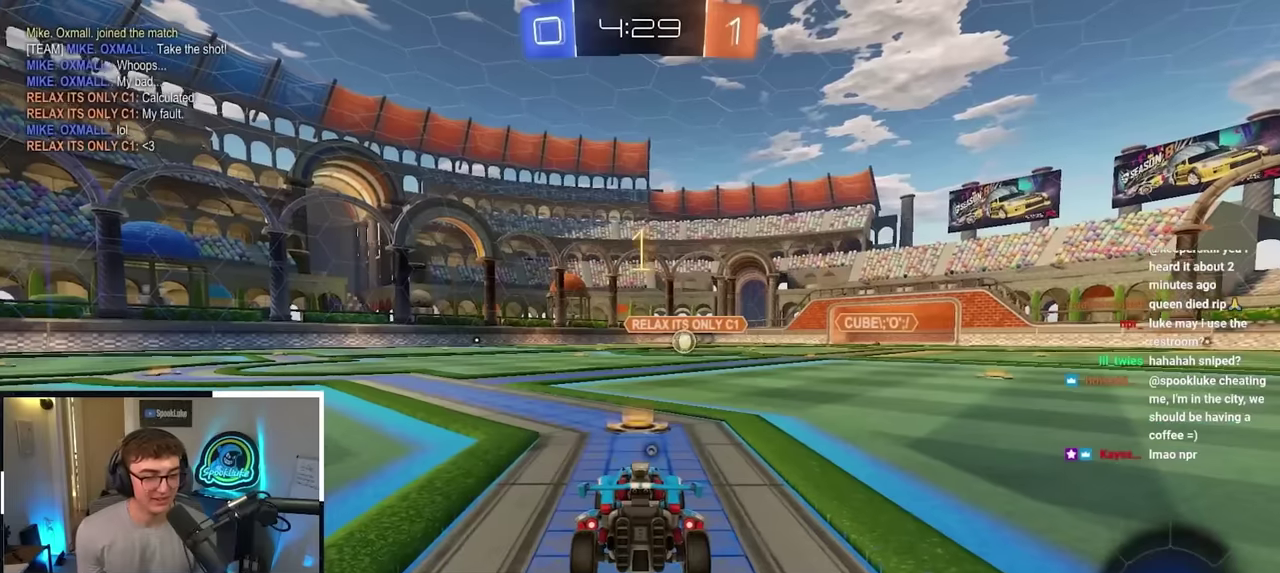
{"buttons": ["L2"], "left_stick": "up", "right_stick": "center", "events": []}
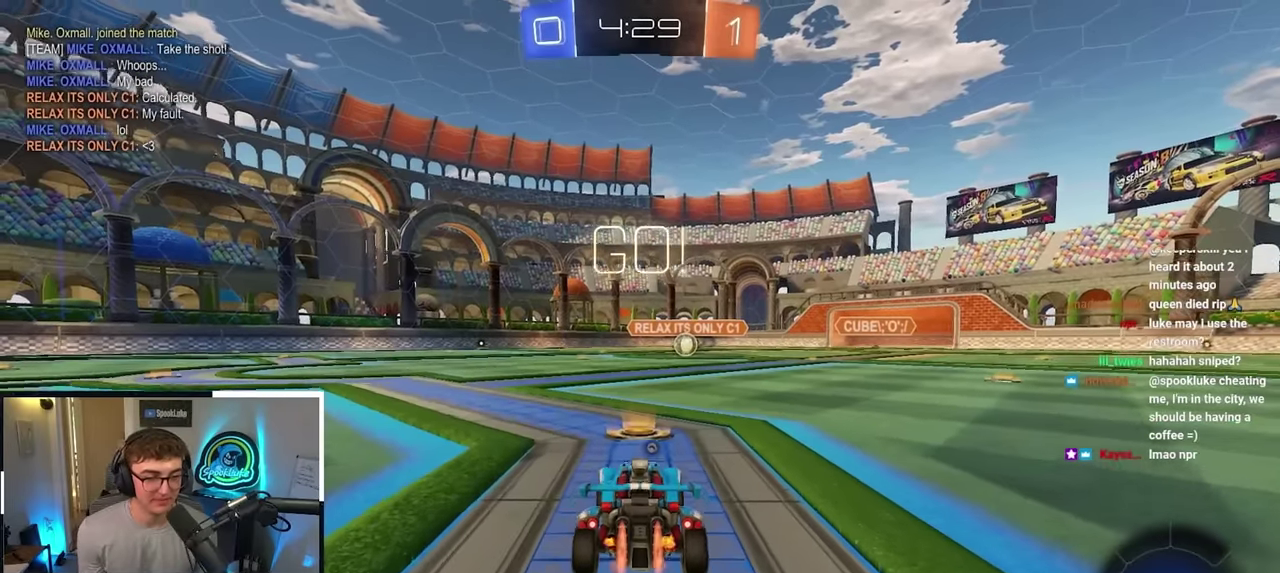
{"buttons": ["CROSS", "L2"], "left_stick": "up", "right_stick": "center", "events": [[266, "CROSS", "down"], [333, "CROSS", "up"], [400, "CROSS", "down"]]}
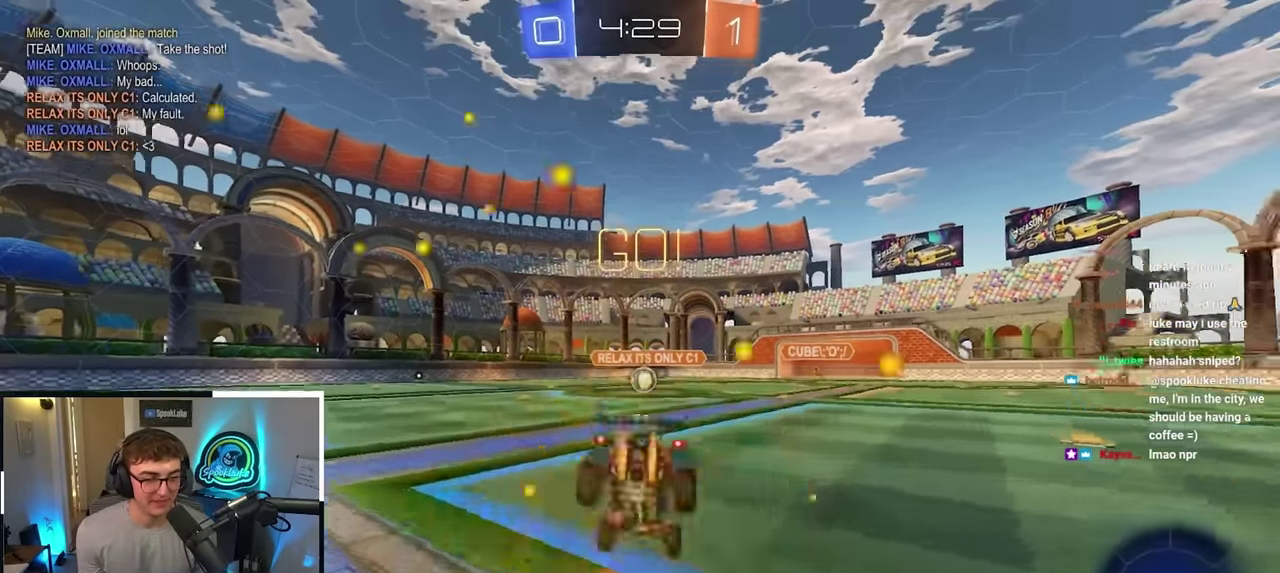
{"buttons": [], "left_stick": "center", "right_stick": "center", "events": [[16, "CROSS", "up"], [33, "L2", "up"], [133, "left_stick", "center"], [200, "TRIANGLE", "down"], [316, "TRIANGLE", "up"]]}
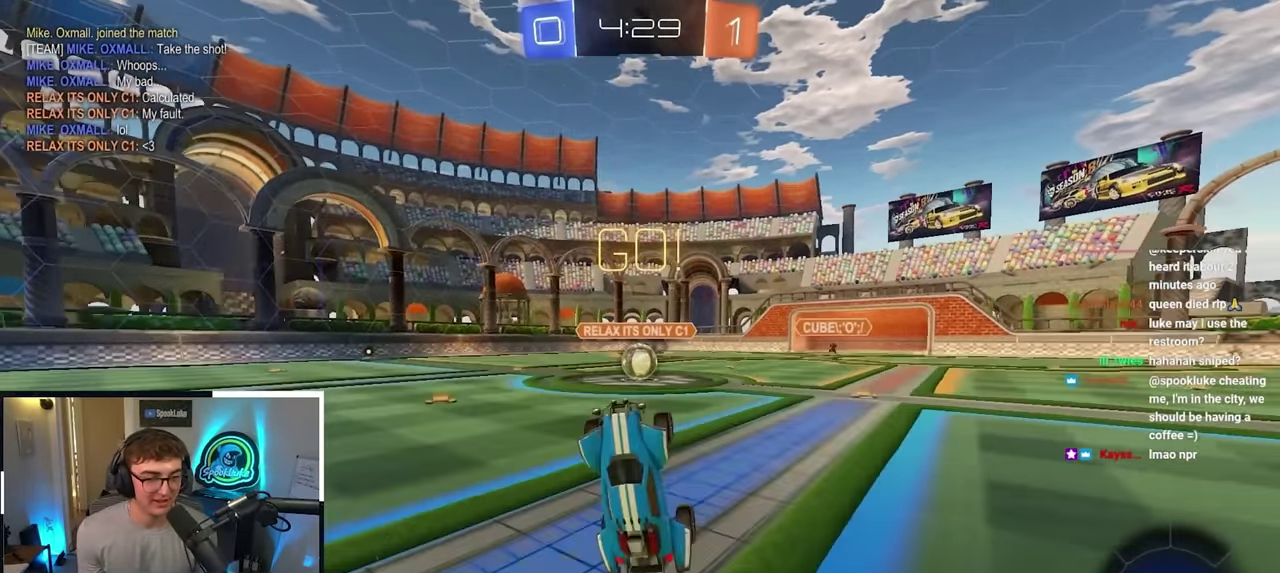
{"buttons": [], "left_stick": "up-left", "right_stick": "center", "events": [[400, "left_stick", "up-left"]]}
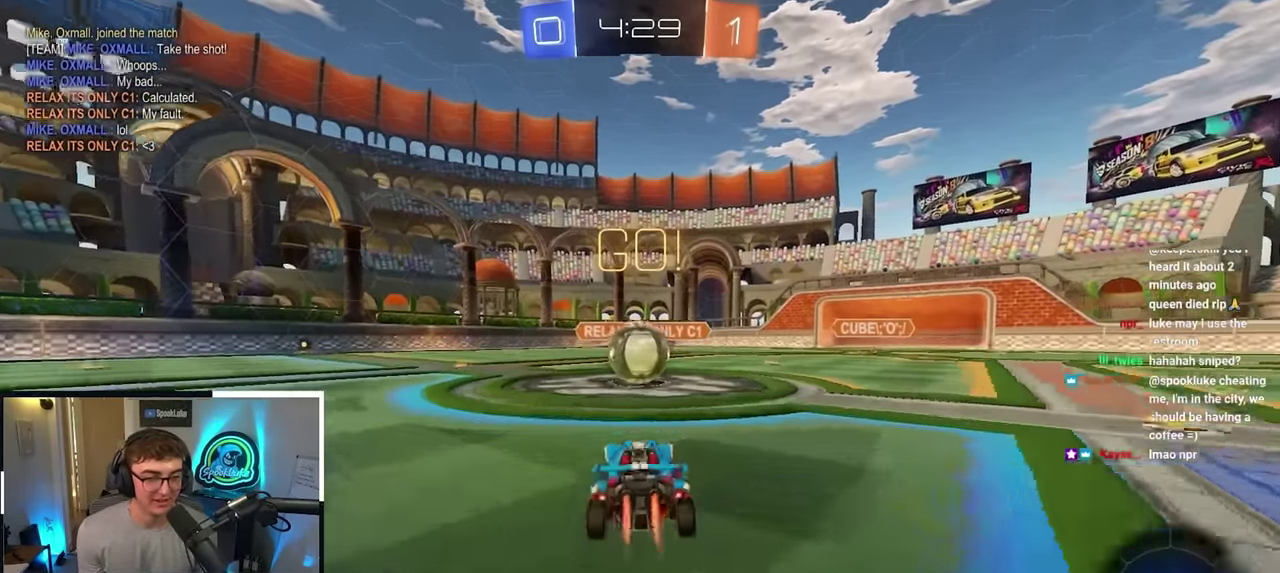
{"buttons": [], "left_stick": "up-right", "right_stick": "center", "events": [[33, "L2", "down"], [116, "left_stick", "up"], [133, "CROSS", "down"], [216, "CROSS", "up"], [233, "L2", "up"], [283, "CROSS", "down"], [283, "left_stick", "up-right"], [383, "CROSS", "up"]]}
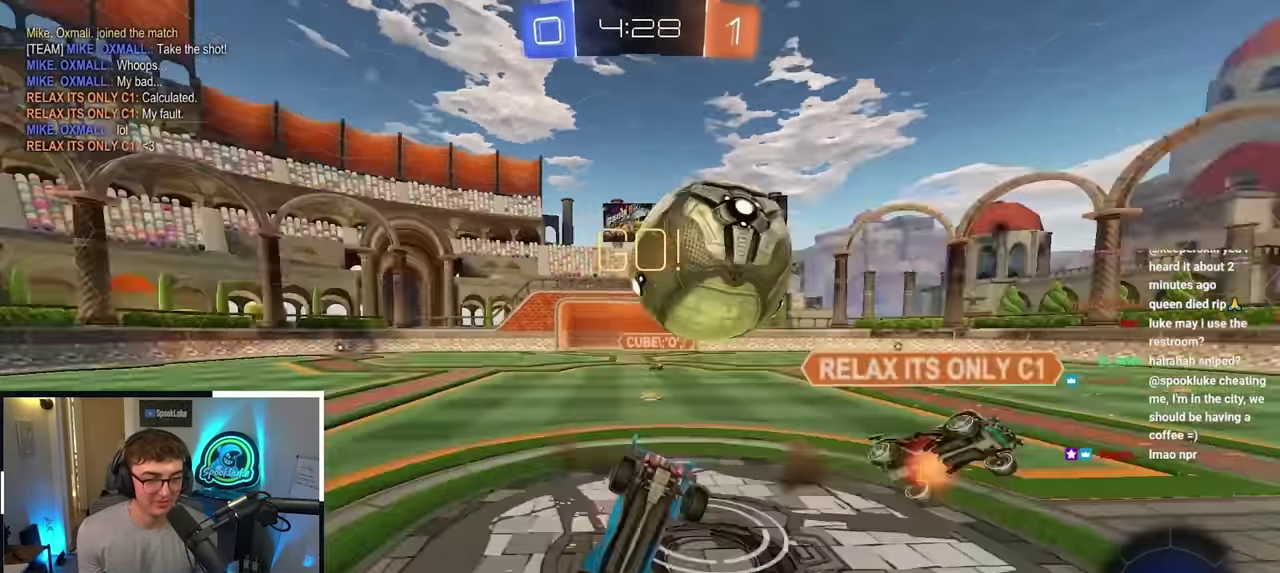
{"buttons": [], "left_stick": "center", "right_stick": "center", "events": [[16, "left_stick", "up"], [100, "left_stick", "center"], [300, "R1", "down"], [450, "left_stick", "down-right"], [466, "R1", "up"], [500, "left_stick", "center"]]}
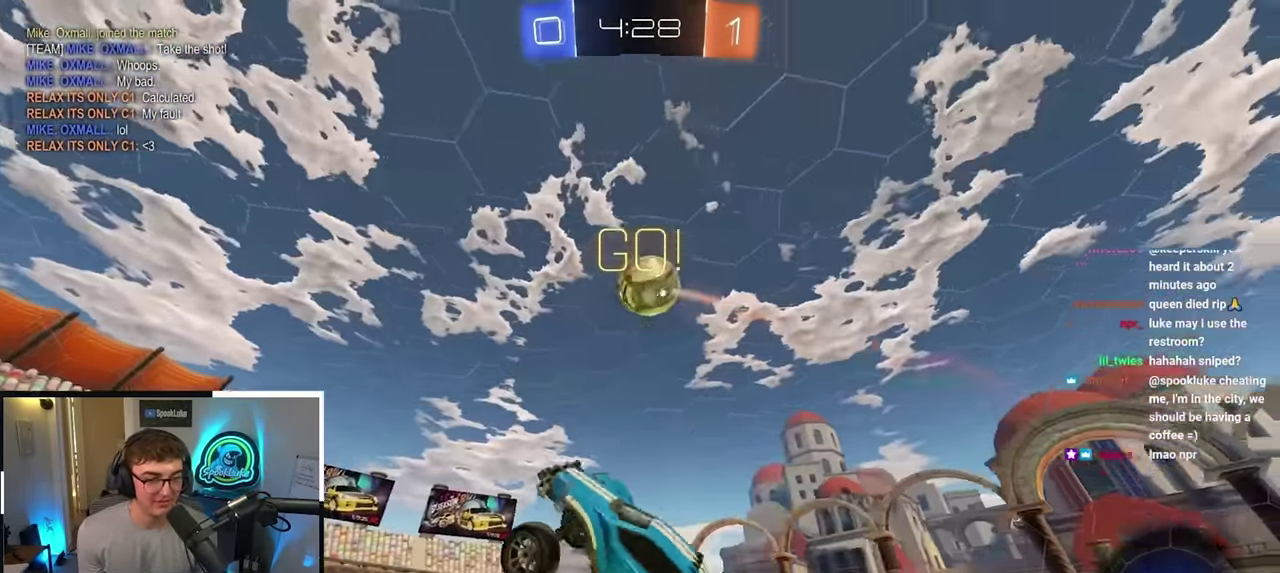
{"buttons": [], "left_stick": "up", "right_stick": "center", "events": [[400, "left_stick", "up"]]}
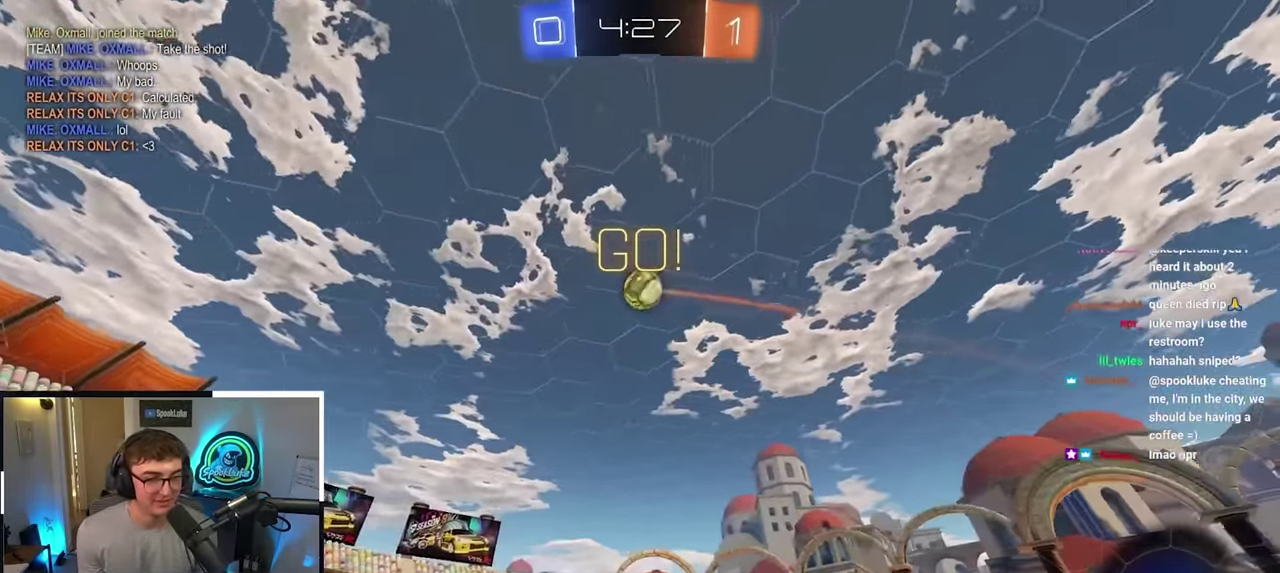
{"buttons": [], "left_stick": "up", "right_stick": "center", "events": []}
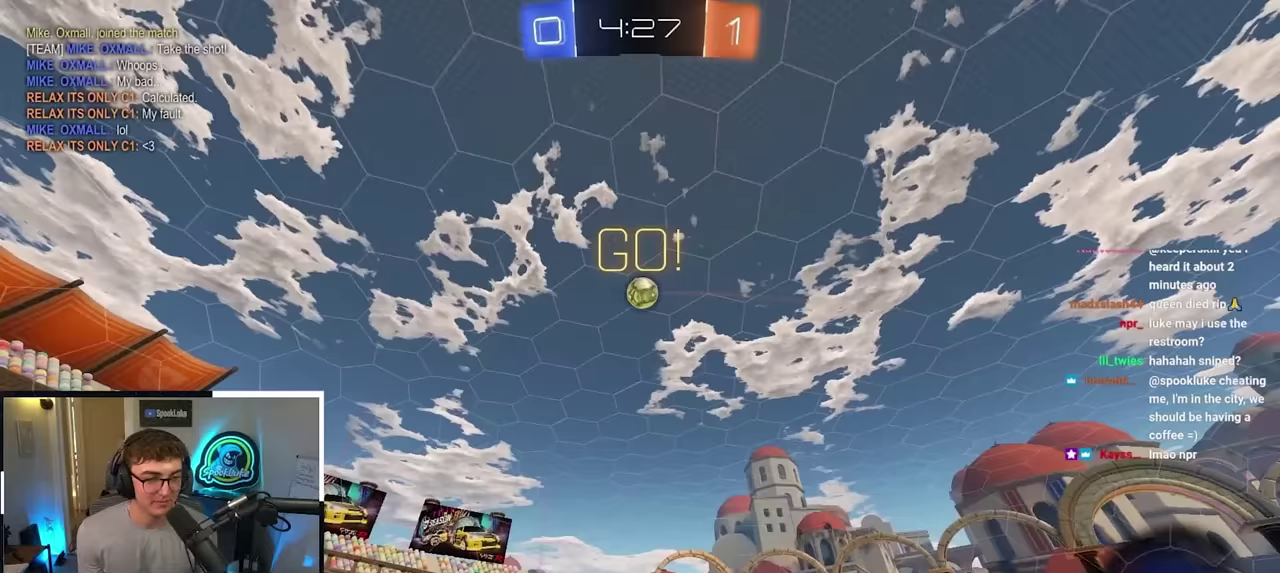
{"buttons": ["L2"], "left_stick": "up", "right_stick": "center", "events": [[133, "left_stick", "up-right"], [283, "left_stick", "up"], [483, "L2", "down"]]}
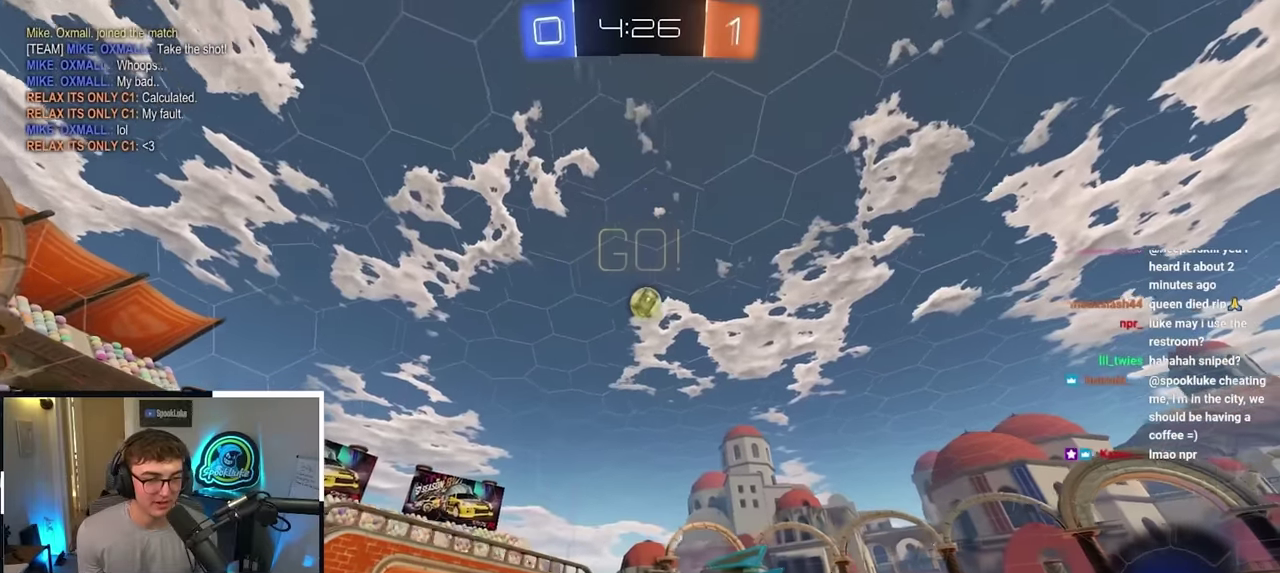
{"buttons": ["L2"], "left_stick": "up", "right_stick": "center", "events": [[167, "L2", "up"], [400, "L2", "down"]]}
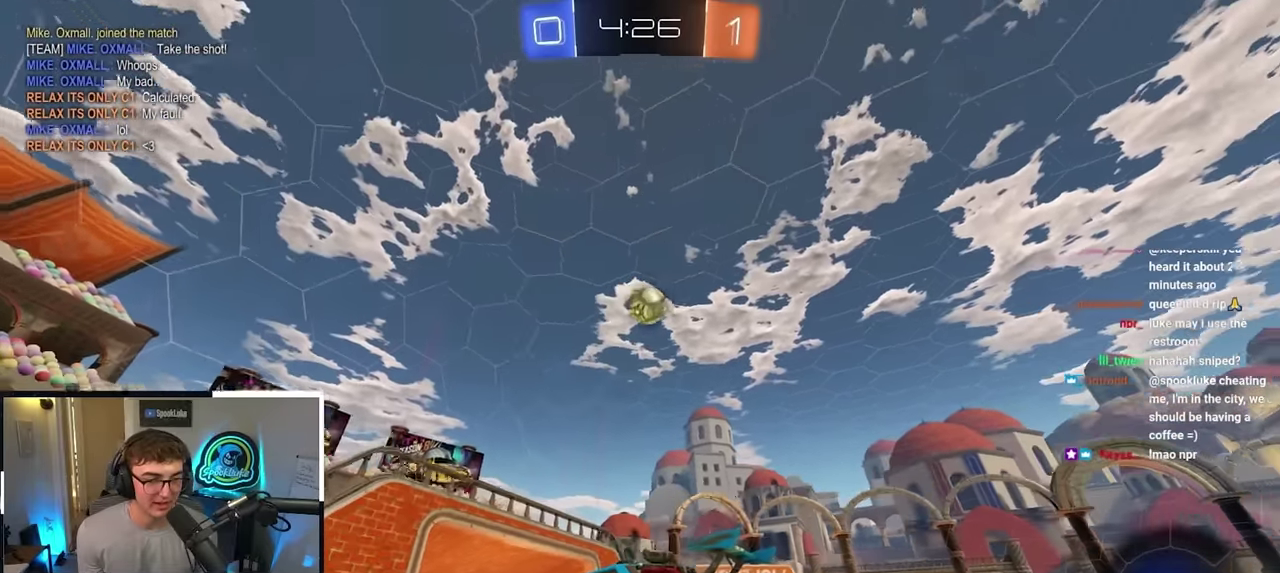
{"buttons": ["CROSS", "R1"], "left_stick": "down-left", "right_stick": "center", "events": [[67, "L2", "up"], [100, "left_stick", "up-right"], [383, "CROSS", "down"], [383, "R1", "down"], [450, "left_stick", "down-left"]]}
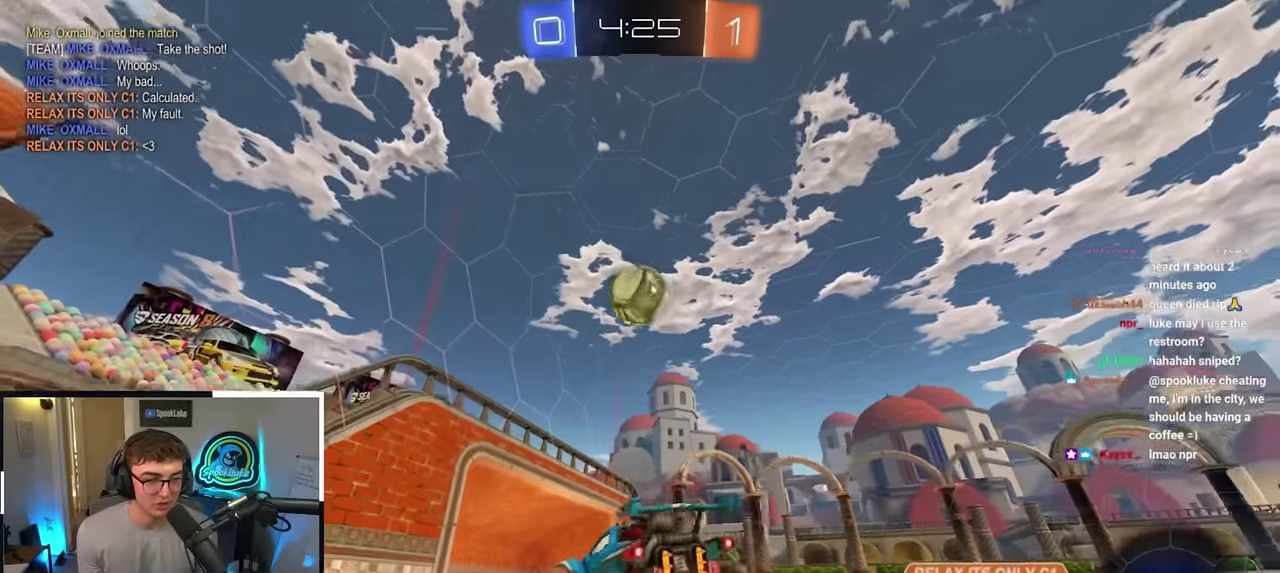
{"buttons": ["CROSS", "L2", "R1"], "left_stick": "right", "right_stick": "center"}
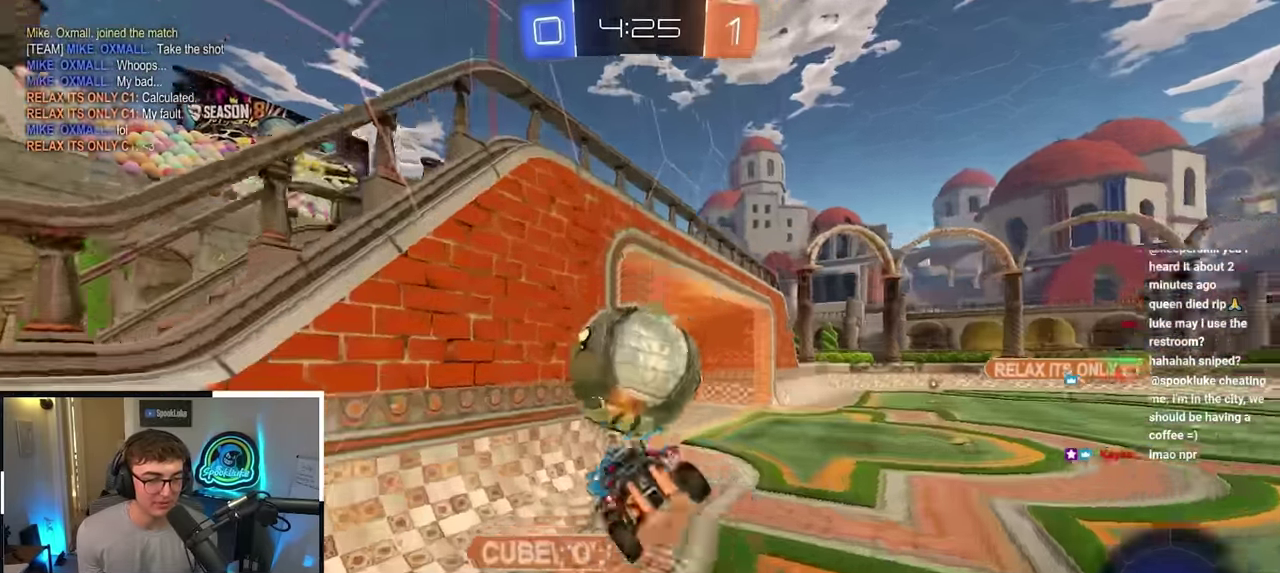
{"buttons": ["R1"], "left_stick": "down-left", "right_stick": "center"}
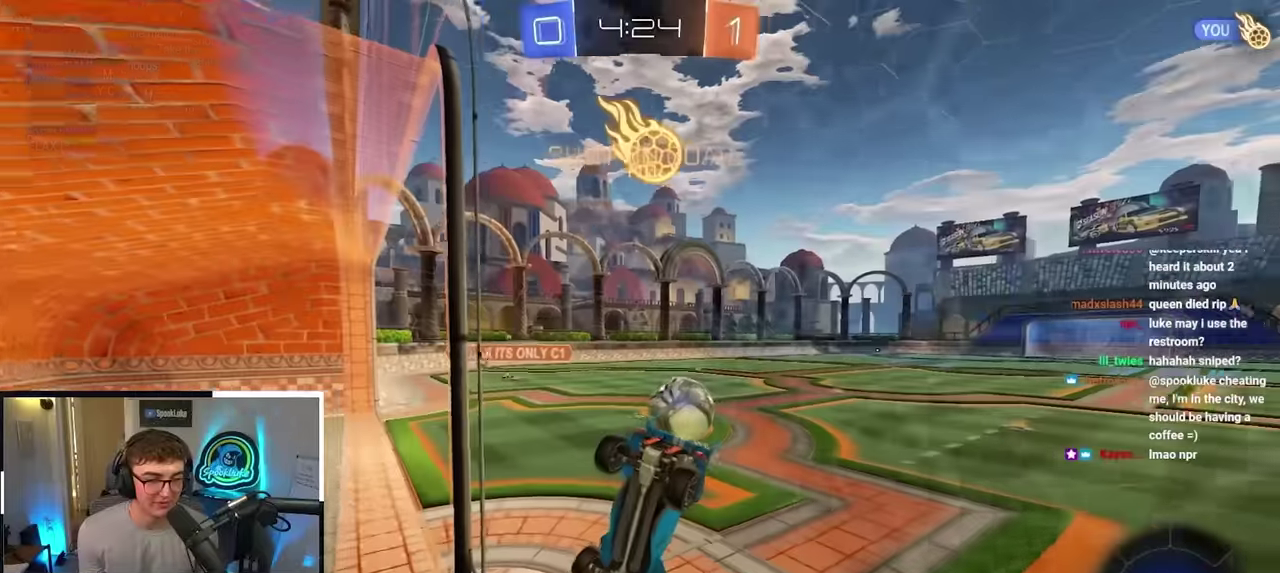
{"buttons": ["L2", "R1"], "left_stick": "down", "right_stick": "center", "events": [[467, "left_stick", "down"], [500, "L2", "down"]]}
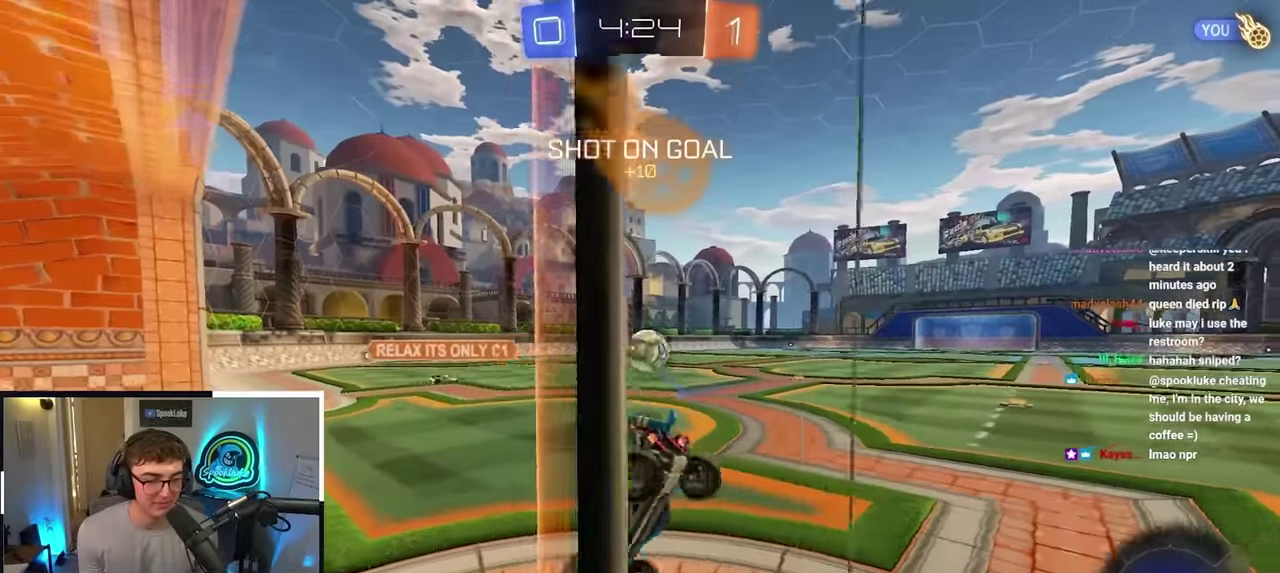
{"buttons": ["L2"], "left_stick": "up-right", "right_stick": "center", "events": [[33, "left_stick", "down-right"], [83, "R1", "up"], [150, "left_stick", "right"], [217, "left_stick", "up-right"]]}
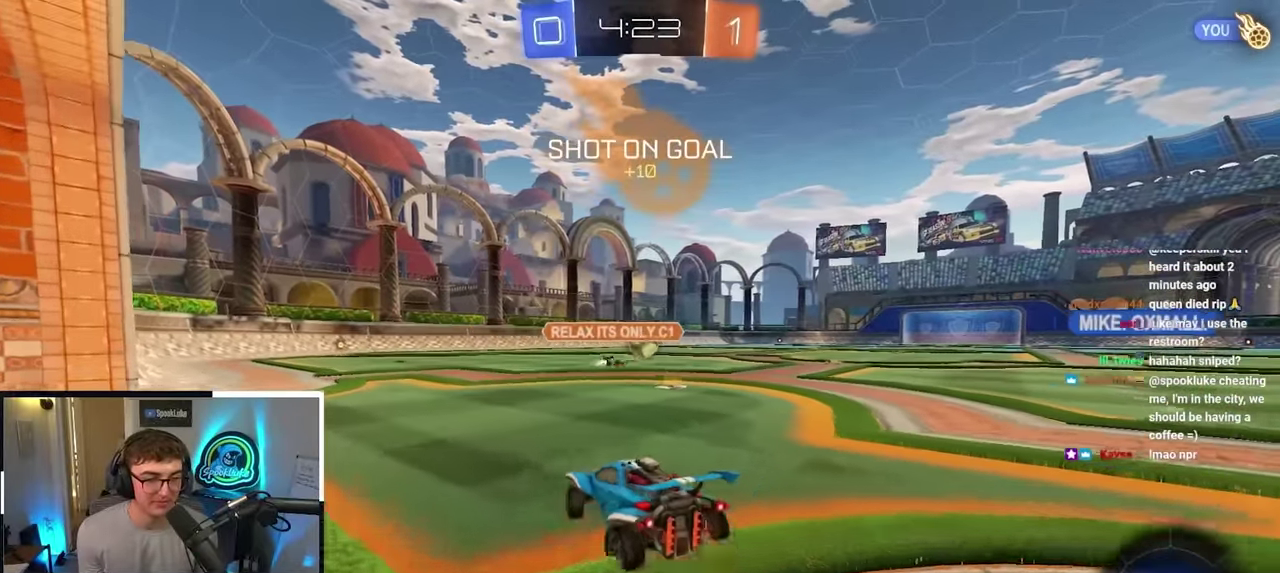
{"buttons": ["L2"], "left_stick": "up", "right_stick": "center", "events": [[200, "left_stick", "up"], [267, "TRIANGLE", "down"], [367, "TRIANGLE", "up"]]}
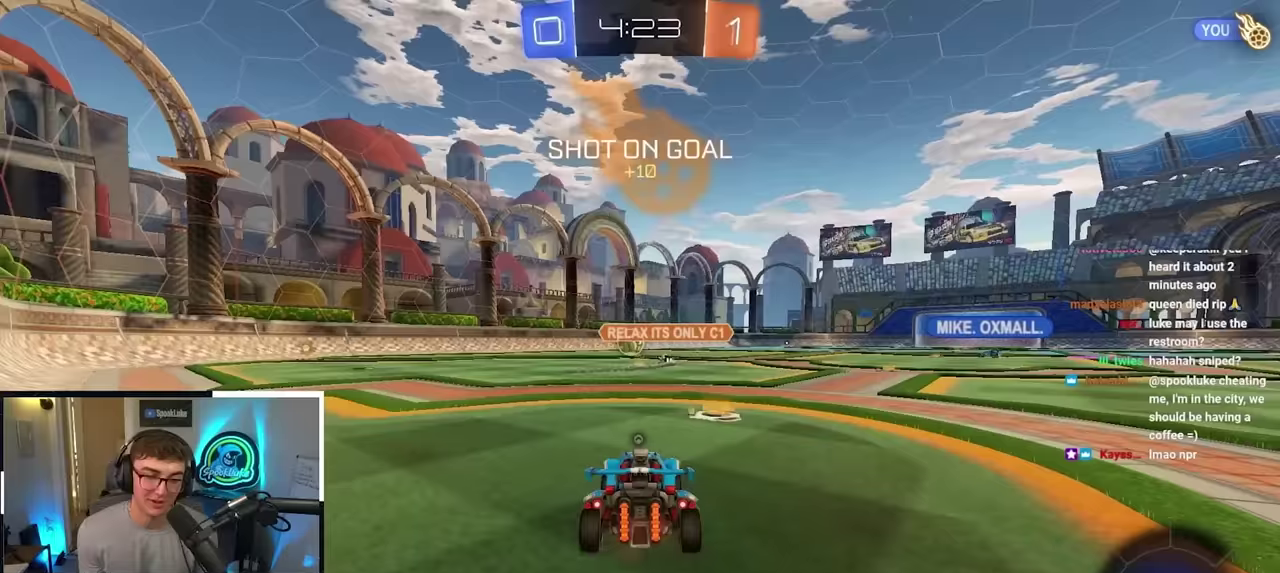
{"buttons": ["CROSS", "L2"], "left_stick": "up", "right_stick": "center", "events": [[17, "left_stick", "up-right"], [300, "left_stick", "up"], [433, "CROSS", "down"]]}
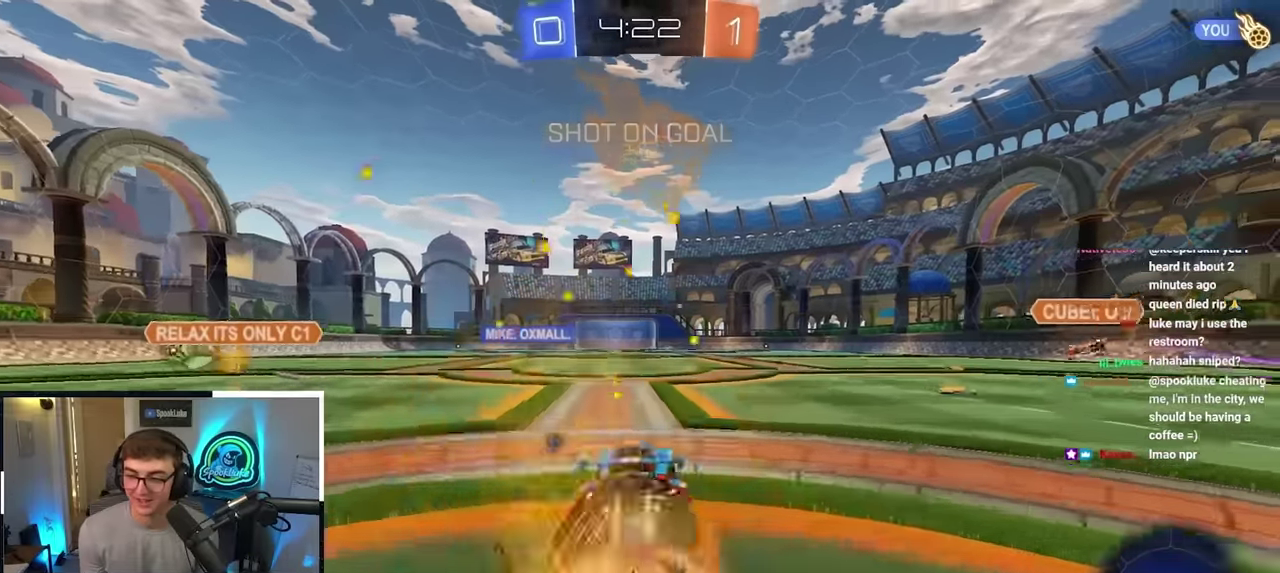
{"buttons": [], "left_stick": "center", "right_stick": "center", "events": [[50, "CROSS", "up"], [100, "CROSS", "down"], [233, "CROSS", "up"], [417, "L2", "up"], [417, "left_stick", "center"]]}
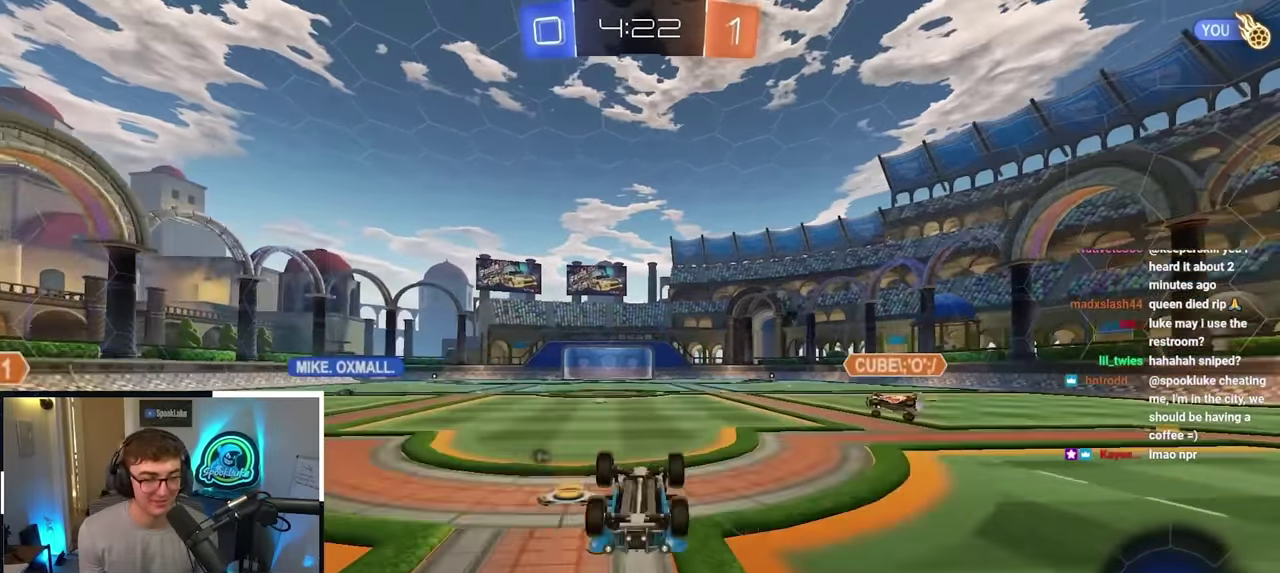
{"buttons": [], "left_stick": "center", "right_stick": "center", "events": [[117, "TRIANGLE", "down"], [200, "TRIANGLE", "up"]]}